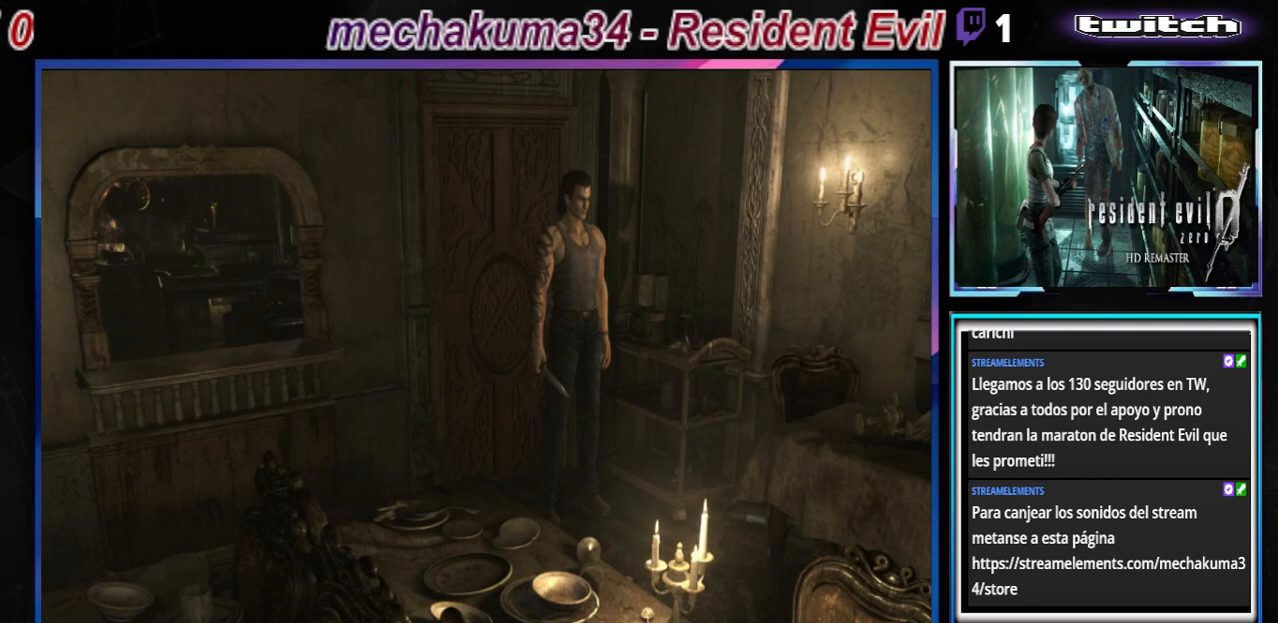
Gameplay with a controller (Xbox layout); each line is a JSON object with the inputs held at the frame after it. "events" lists button and stick changes between this image and that frame as [ms after this image, input, new state], when the widget could be followed in between. Not read: L3 R3 right_stick.
{"buttons": [], "left_stick": "right", "events": [[167, "left_stick", "right"]]}
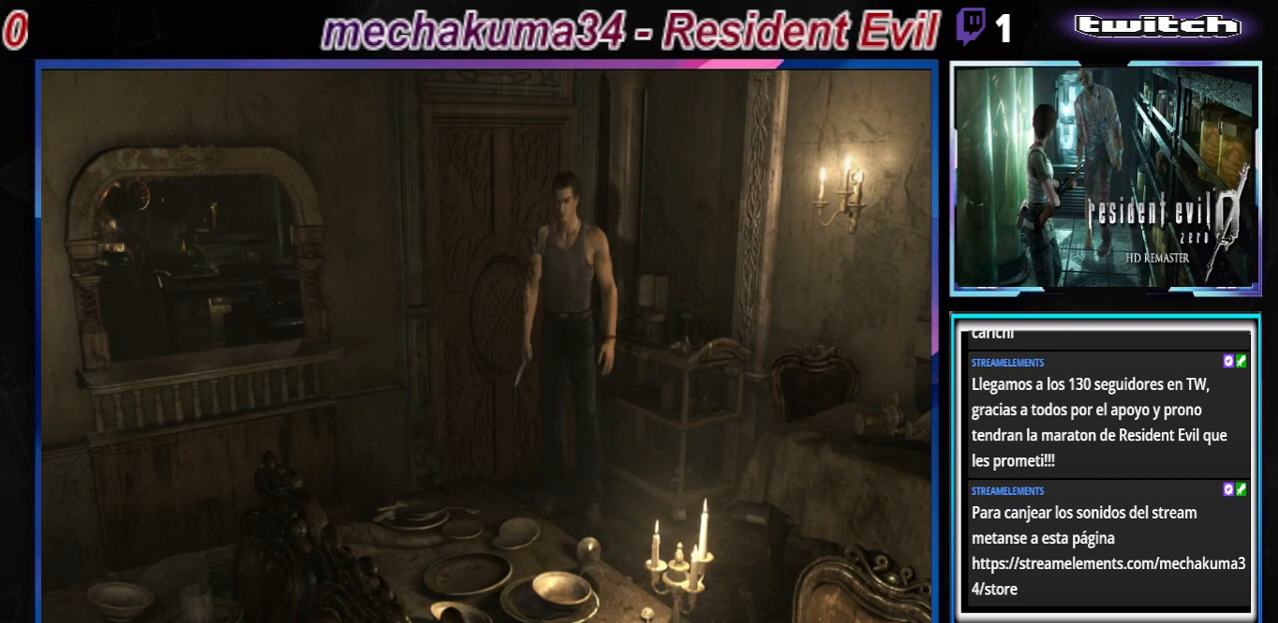
{"buttons": ["B"], "left_stick": "up", "events": [[33, "B", "down"], [33, "left_stick", "up-right"], [167, "left_stick", "up"]]}
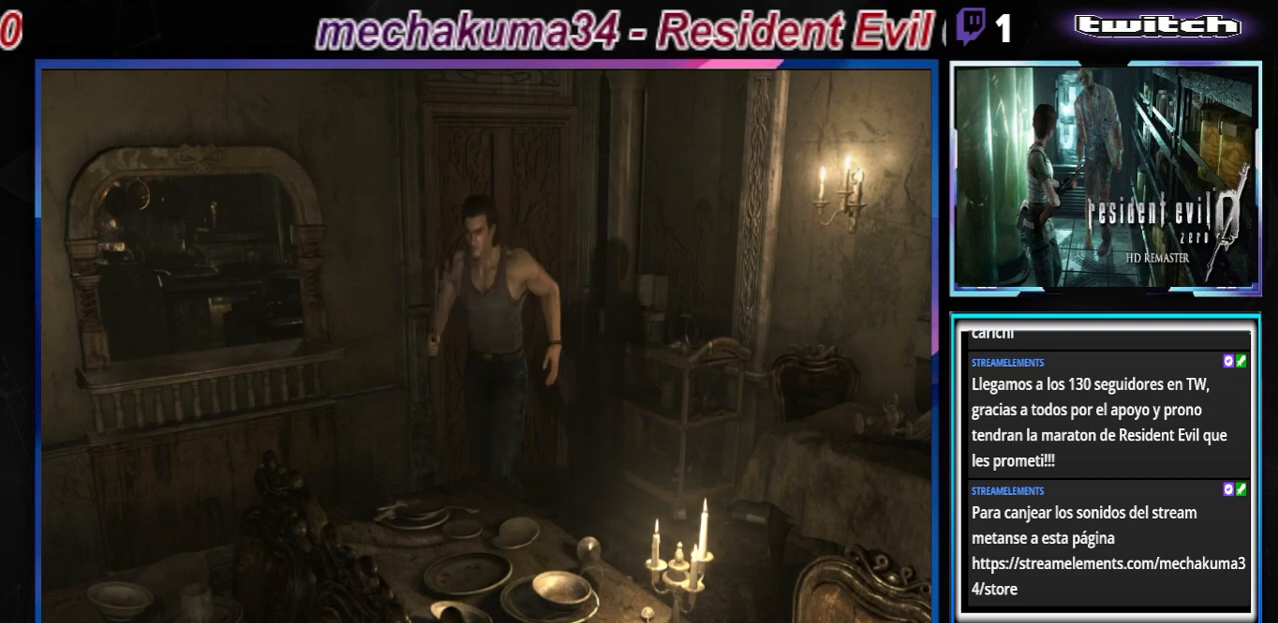
{"buttons": ["B"], "left_stick": "up", "events": [[100, "left_stick", "up-right"], [500, "left_stick", "up"]]}
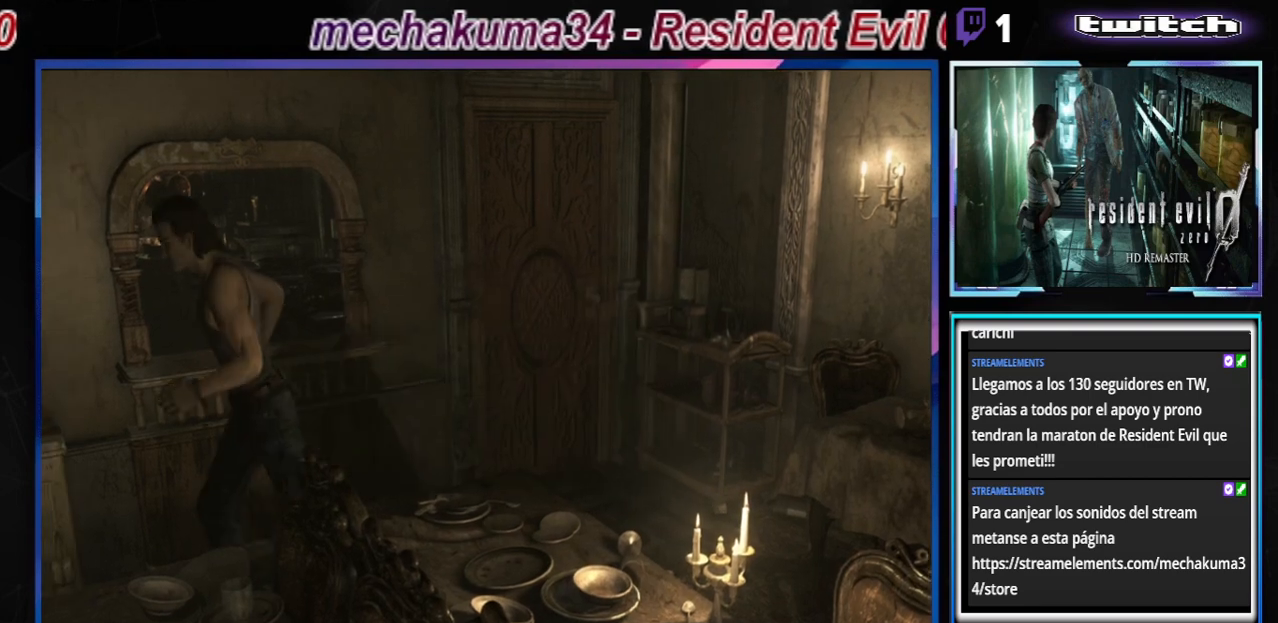
{"buttons": ["B"], "left_stick": "up-left", "events": [[233, "left_stick", "up-left"]]}
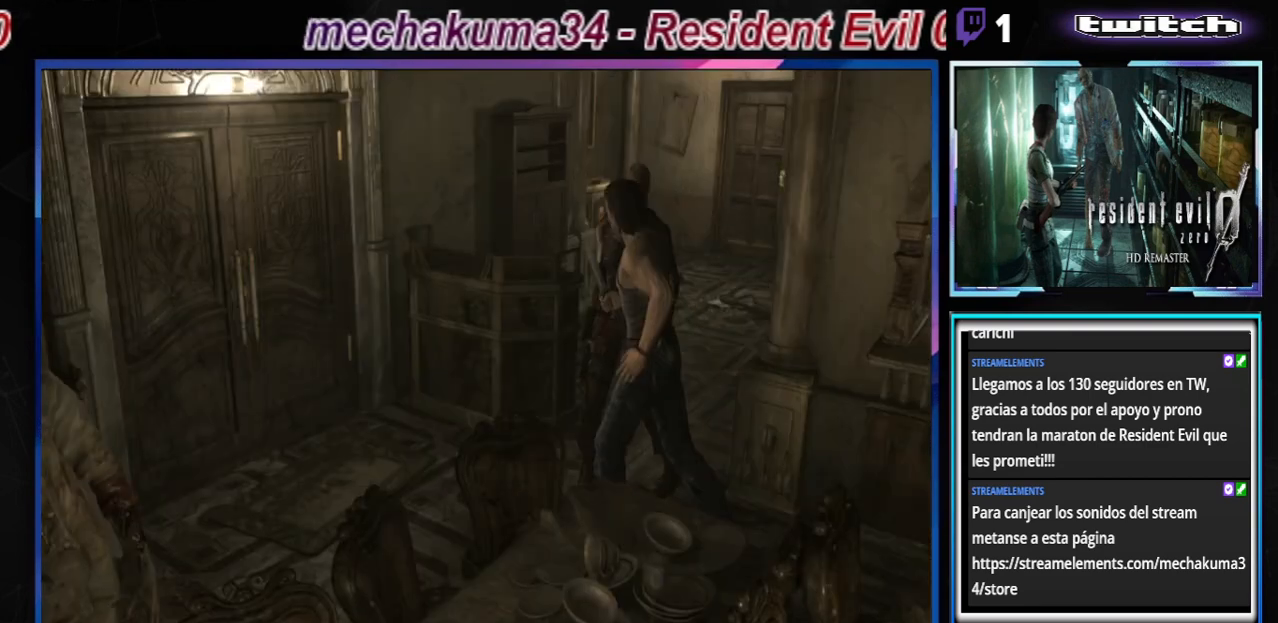
{"buttons": ["B"], "left_stick": "up-left", "events": [[33, "left_stick", "up"], [233, "left_stick", "up-left"]]}
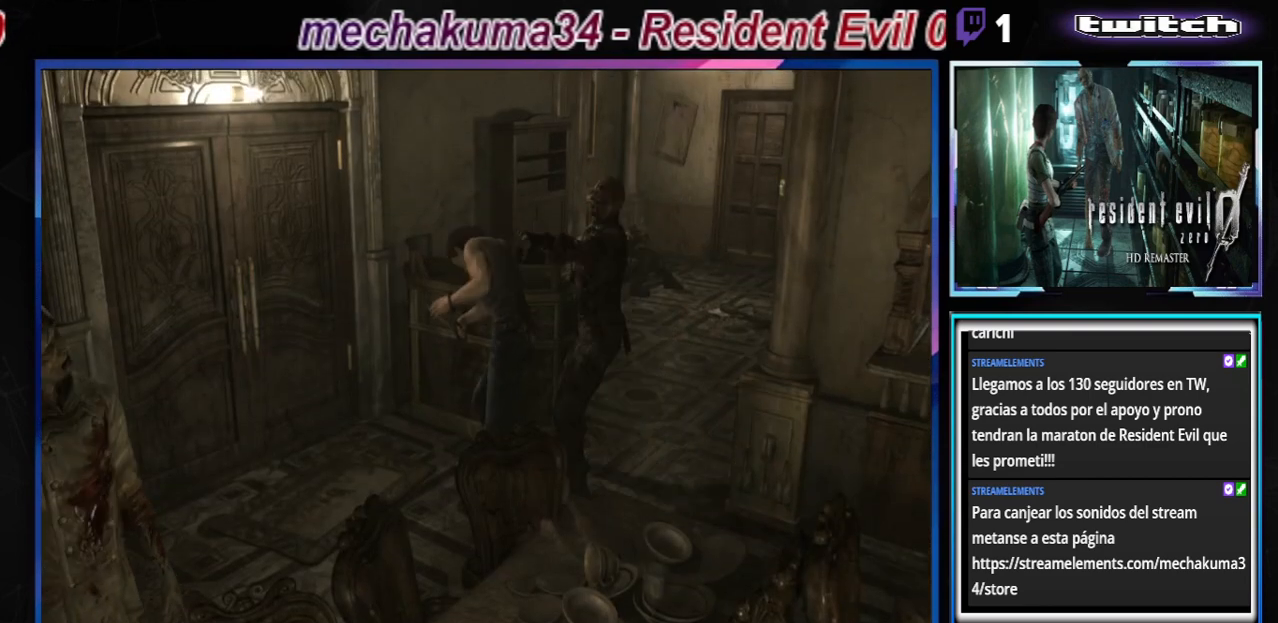
{"buttons": [], "left_stick": "down-right", "events": [[233, "B", "up"], [233, "R1", "down"], [233, "left_stick", "down-right"], [267, "B", "down"], [300, "A", "down"], [300, "X", "down"], [300, "Y", "down"], [367, "left_stick", "left"], [433, "R1", "up"], [467, "A", "up"], [467, "B", "up"], [467, "X", "up"], [467, "Y", "up"], [467, "left_stick", "down-right"]]}
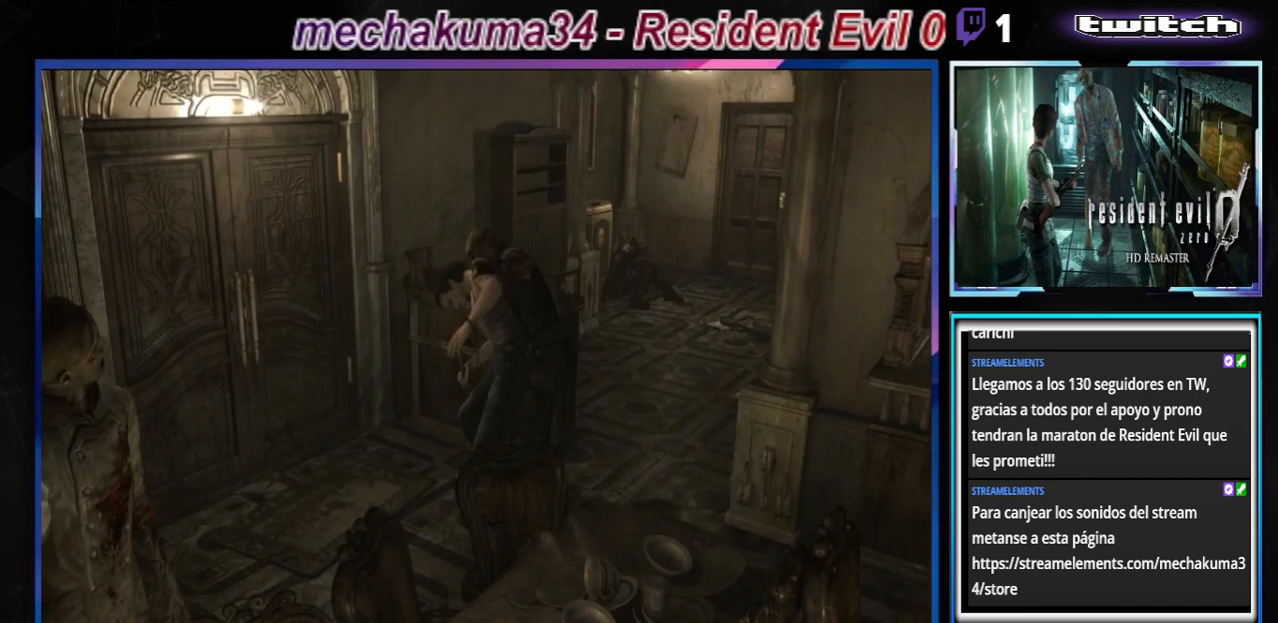
{"buttons": ["A", "B", "X", "R1"], "left_stick": "up", "events": [[33, "A", "down"], [33, "B", "down"], [33, "R1", "down"], [33, "X", "down"], [33, "left_stick", "center"], [67, "Y", "down"], [100, "left_stick", "left"], [167, "A", "up"], [167, "B", "up"], [167, "R1", "up"], [167, "X", "up"], [167, "Y", "up"], [233, "A", "down"], [233, "B", "down"], [233, "R1", "down"], [233, "left_stick", "right"], [267, "X", "down"], [300, "Y", "down"], [300, "left_stick", "up"], [367, "B", "up"], [367, "R1", "up"], [367, "Y", "up"], [367, "left_stick", "left"], [400, "X", "up"], [433, "R1", "down"], [433, "left_stick", "right"], [467, "B", "down"], [467, "X", "down"], [500, "left_stick", "up"]]}
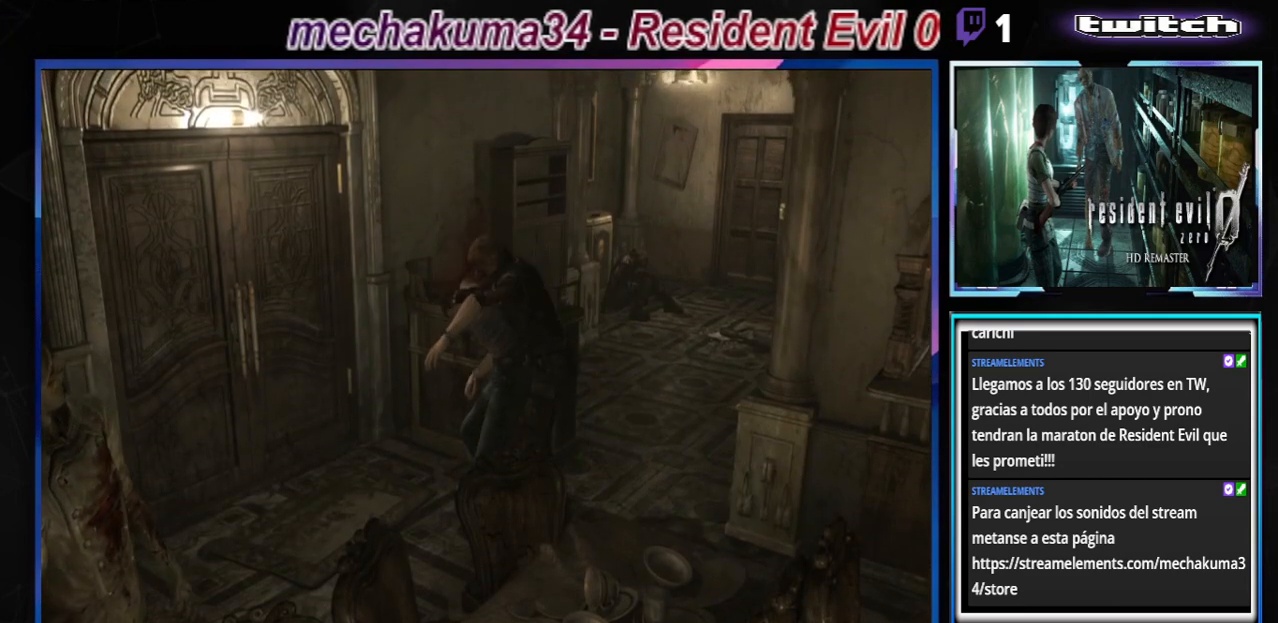
{"buttons": ["A", "B", "X", "Y", "R1"], "left_stick": "down", "events": [[33, "Y", "down"], [67, "left_stick", "left"], [100, "B", "up"], [100, "R1", "up"], [100, "Y", "up"], [133, "X", "up"], [133, "left_stick", "down-right"], [167, "R1", "down"], [200, "B", "down"], [200, "X", "down"], [200, "left_stick", "up"], [233, "Y", "down"], [300, "B", "up"], [300, "R1", "up"], [300, "left_stick", "down"], [333, "Y", "up"], [367, "X", "up"], [400, "B", "down"], [400, "R1", "down"], [400, "left_stick", "up"], [433, "X", "down"], [433, "Y", "down"], [500, "left_stick", "down"]]}
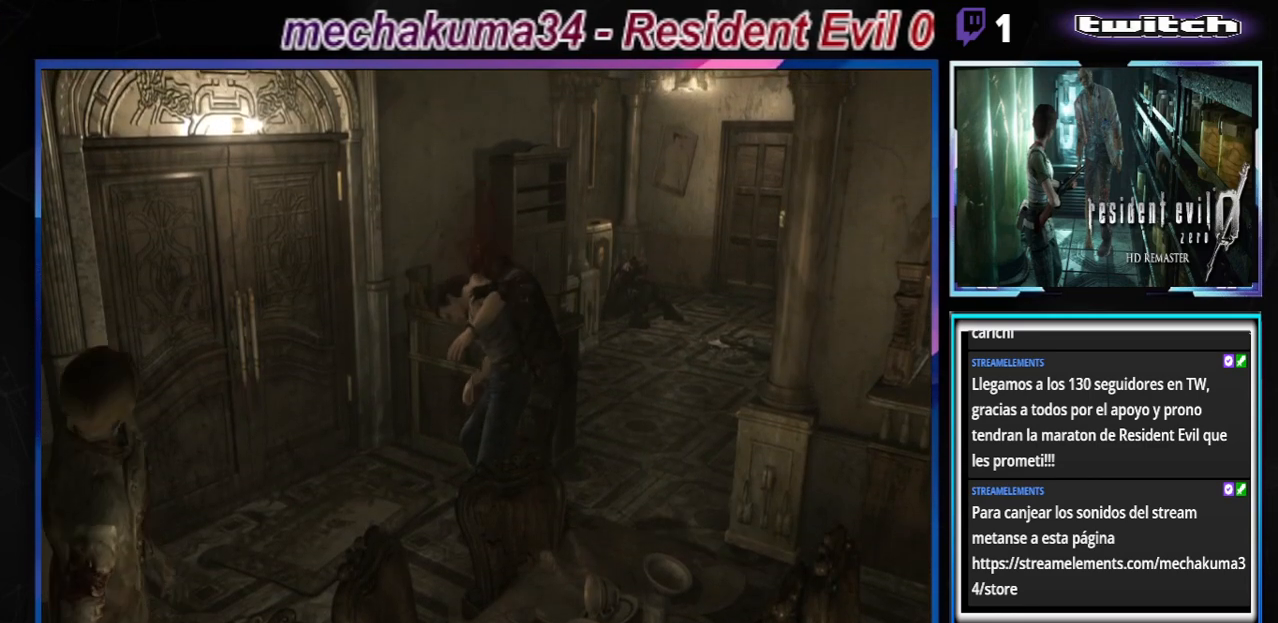
{"buttons": ["A"], "left_stick": "up-left", "events": [[33, "B", "up"], [33, "R1", "up"], [67, "X", "up"], [67, "Y", "up"], [100, "B", "down"], [100, "R1", "down"], [100, "X", "down"], [100, "left_stick", "up"], [133, "Y", "down"], [167, "left_stick", "down"], [267, "B", "up"], [267, "R1", "up"], [267, "Y", "up"], [300, "X", "up"], [300, "left_stick", "up-left"], [333, "B", "down"], [333, "R1", "down"], [333, "X", "down"], [367, "Y", "down"], [367, "left_stick", "down"], [467, "R1", "up"], [500, "B", "up"], [500, "X", "up"], [500, "Y", "up"], [500, "left_stick", "up-left"]]}
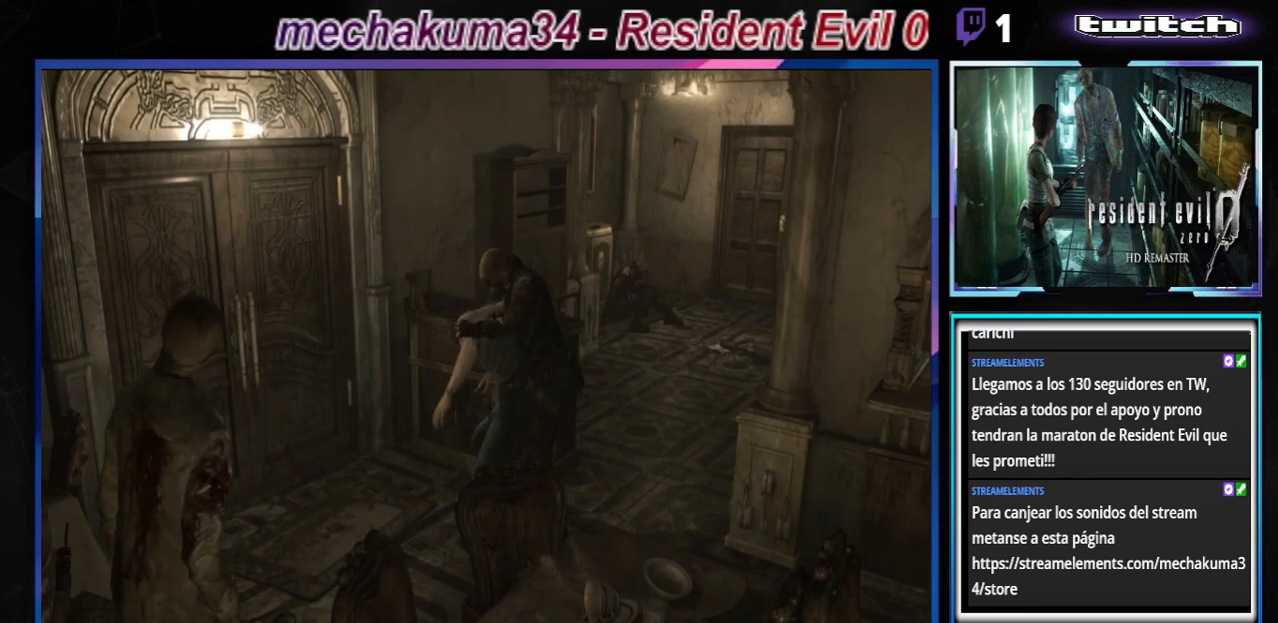
{"buttons": ["A"], "left_stick": "center", "events": [[33, "R1", "down"], [67, "B", "down"], [67, "X", "down"], [67, "Y", "down"], [100, "left_stick", "center"], [167, "left_stick", "right"], [200, "B", "up"], [200, "R1", "up"], [200, "Y", "up"], [233, "X", "up"], [267, "B", "down"], [267, "R1", "down"], [267, "X", "down"], [267, "left_stick", "up"], [300, "Y", "down"], [367, "left_stick", "down"], [433, "B", "up"], [433, "R1", "up"], [433, "Y", "up"], [433, "left_stick", "center"], [467, "X", "up"]]}
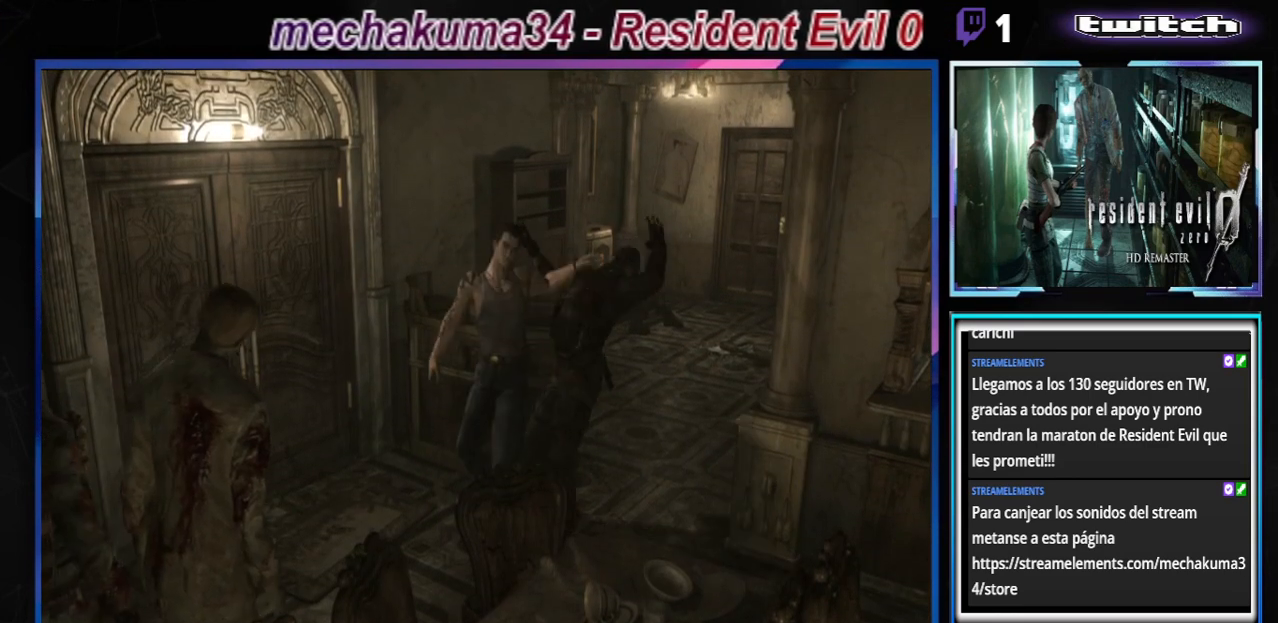
{"buttons": ["B"], "left_stick": "right", "events": [[100, "B", "down"], [100, "R1", "down"], [133, "R1", "up"], [167, "A", "up"], [200, "B", "up"], [233, "left_stick", "right"], [367, "B", "down"]]}
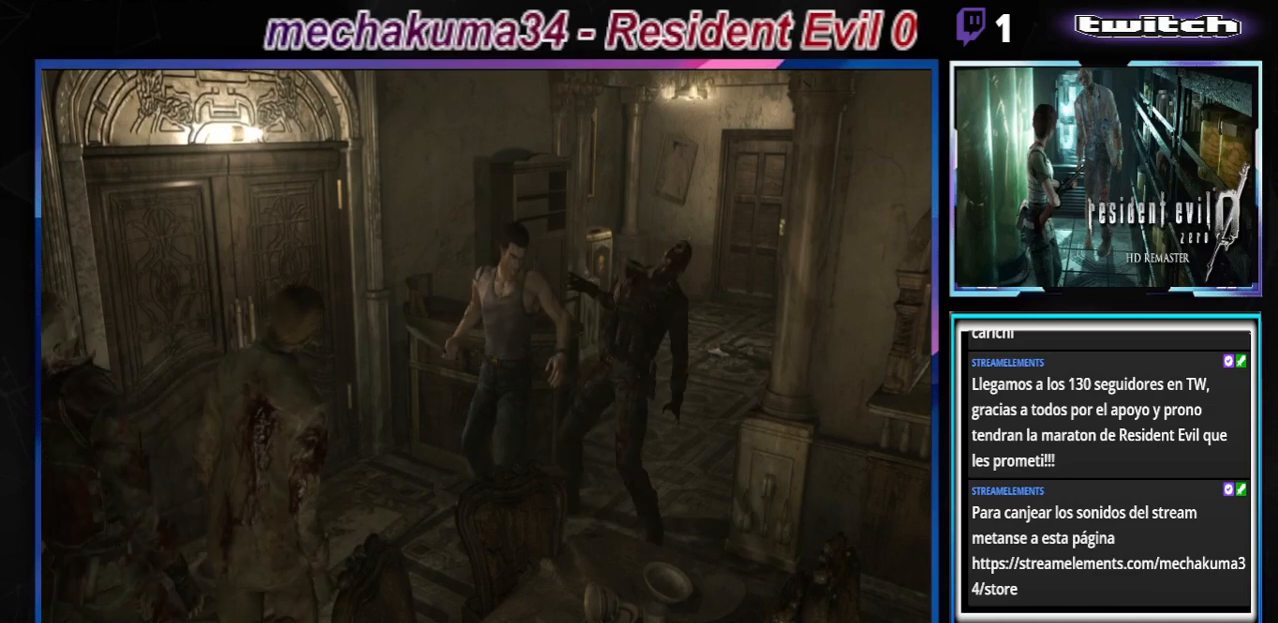
{"buttons": [], "left_stick": "right", "events": [[167, "B", "up"]]}
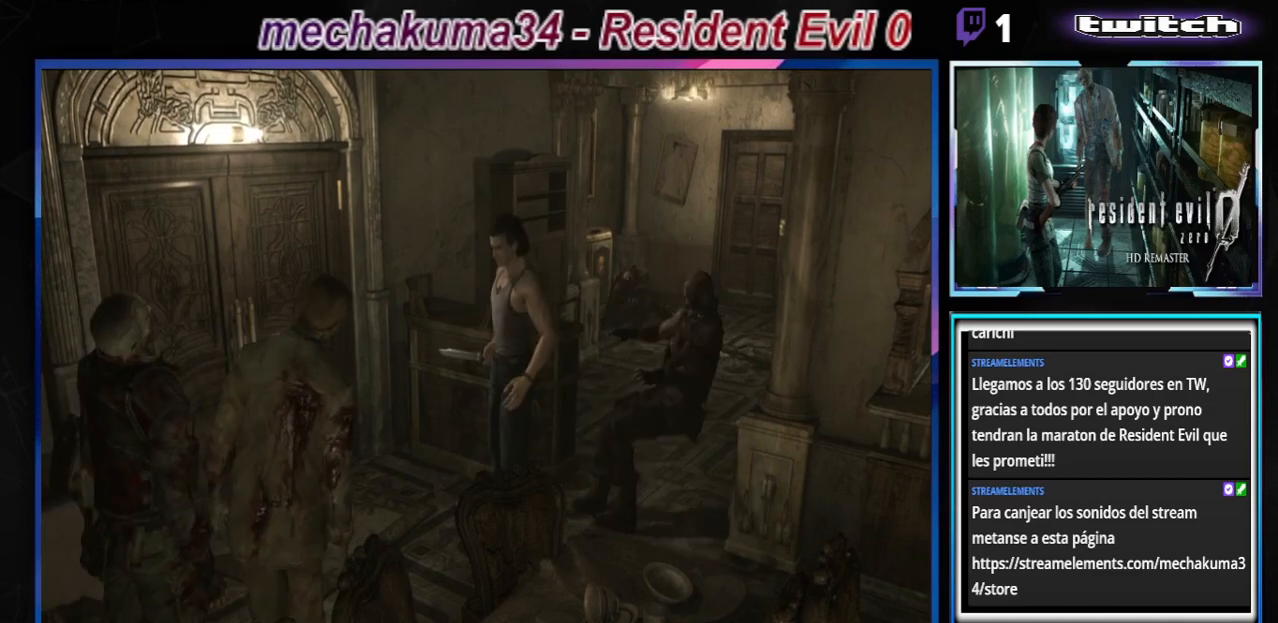
{"buttons": ["B"], "left_stick": "right", "events": [[500, "B", "down"]]}
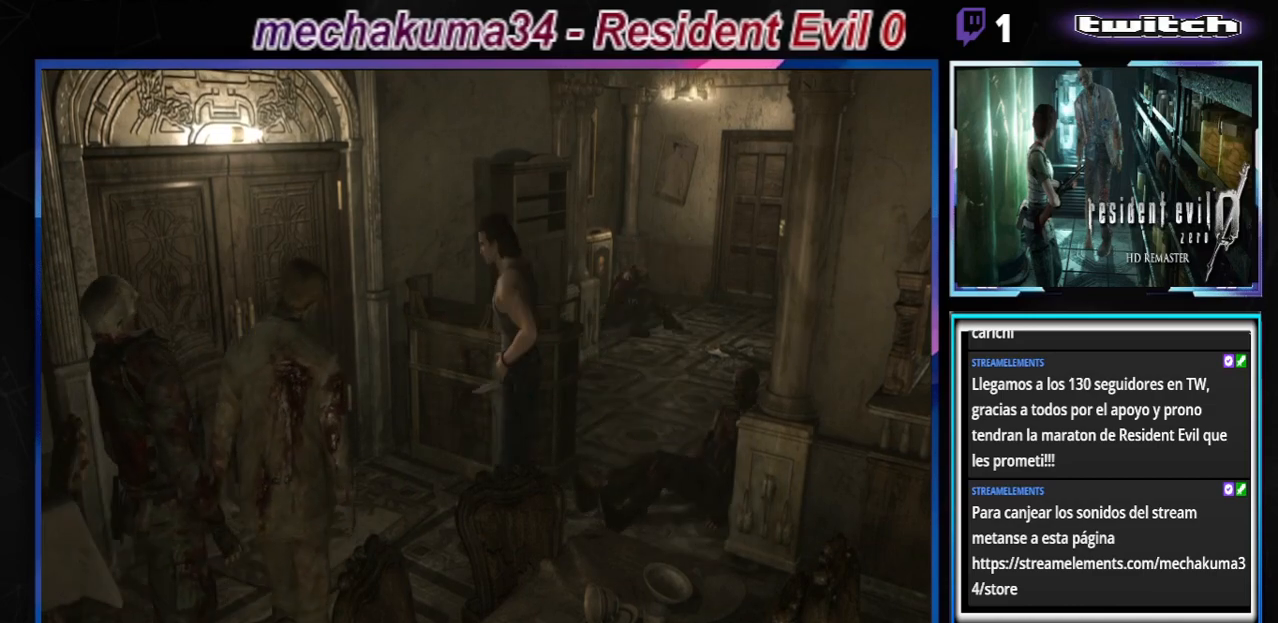
{"buttons": ["B"], "left_stick": "up", "events": [[333, "left_stick", "up"]]}
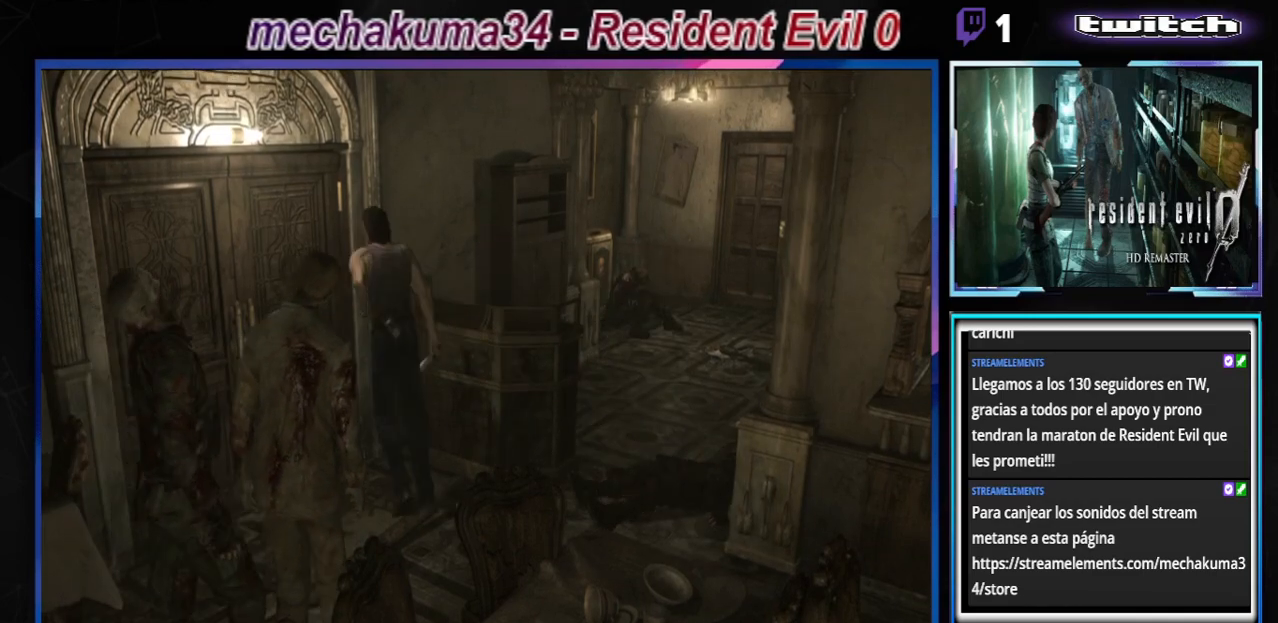
{"buttons": ["B"], "left_stick": "up-left", "events": [[67, "A", "down"], [100, "left_stick", "up-left"], [200, "A", "up"], [333, "A", "down"], [433, "A", "up"]]}
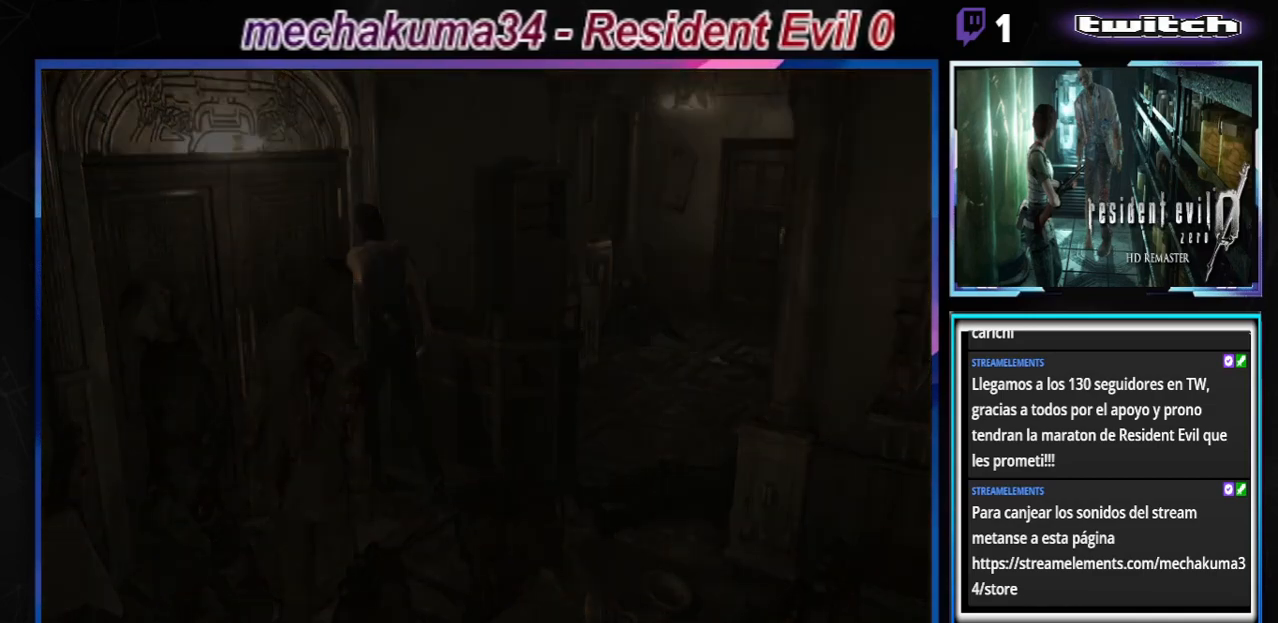
{"buttons": ["A"], "left_stick": "center", "events": [[100, "left_stick", "up"], [167, "B", "up"], [200, "left_stick", "center"], [400, "A", "down"]]}
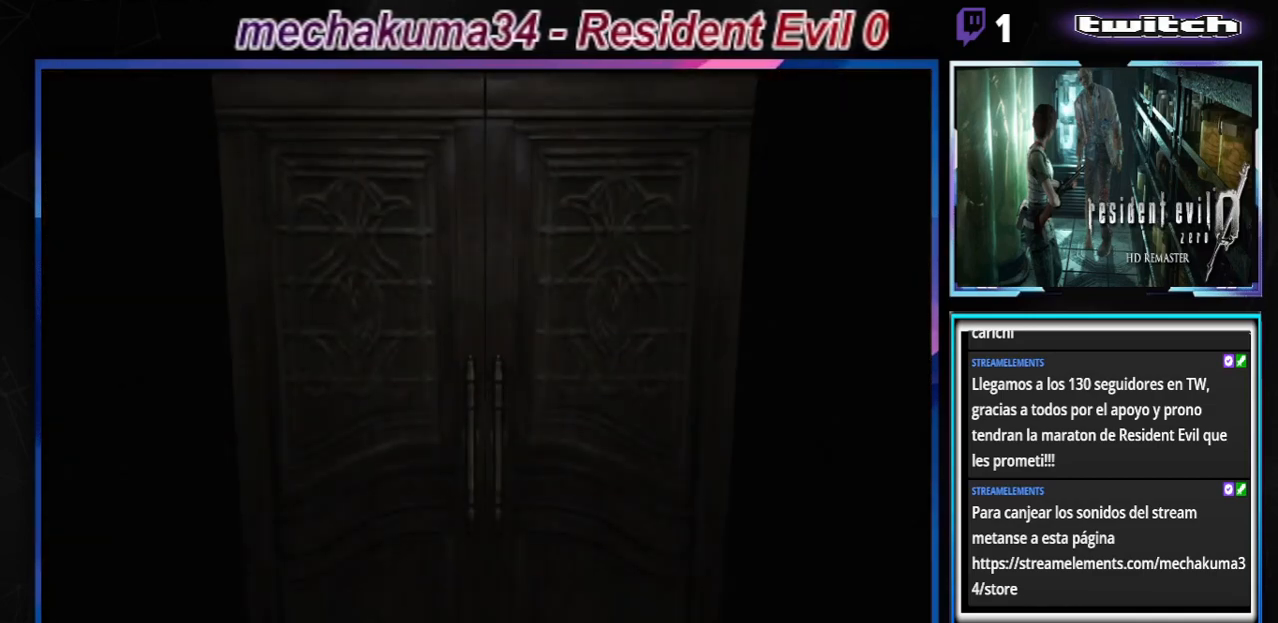
{"buttons": [], "left_stick": "center", "events": [[33, "A", "up"]]}
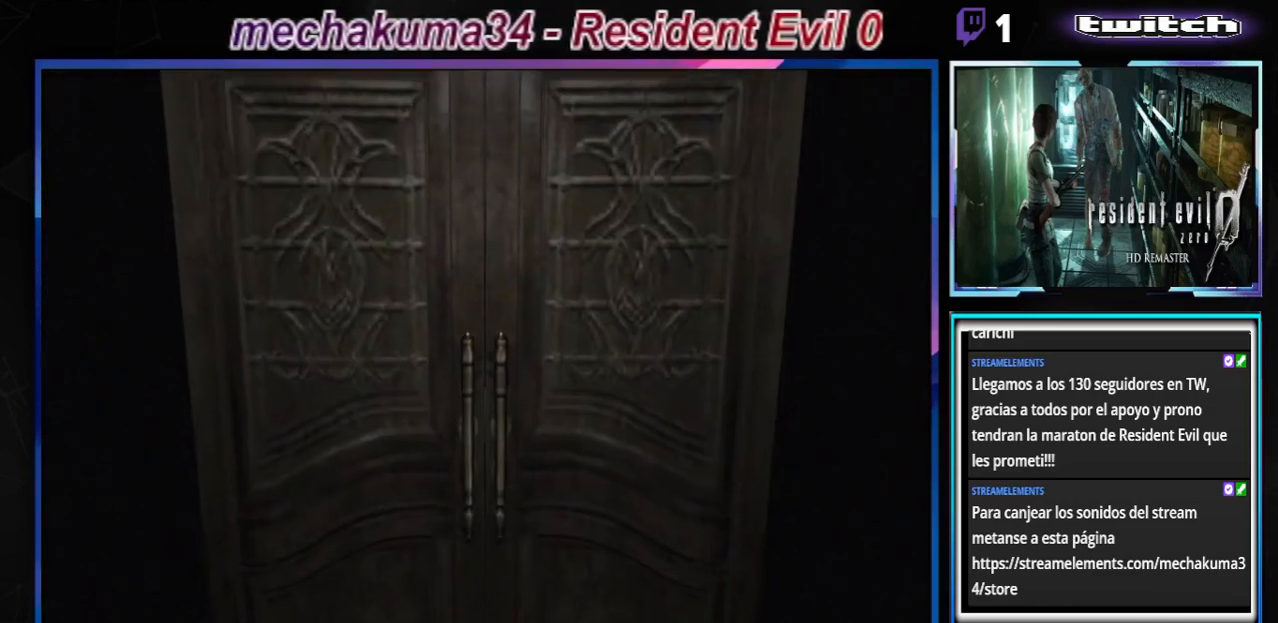
{"buttons": [], "left_stick": "center", "events": []}
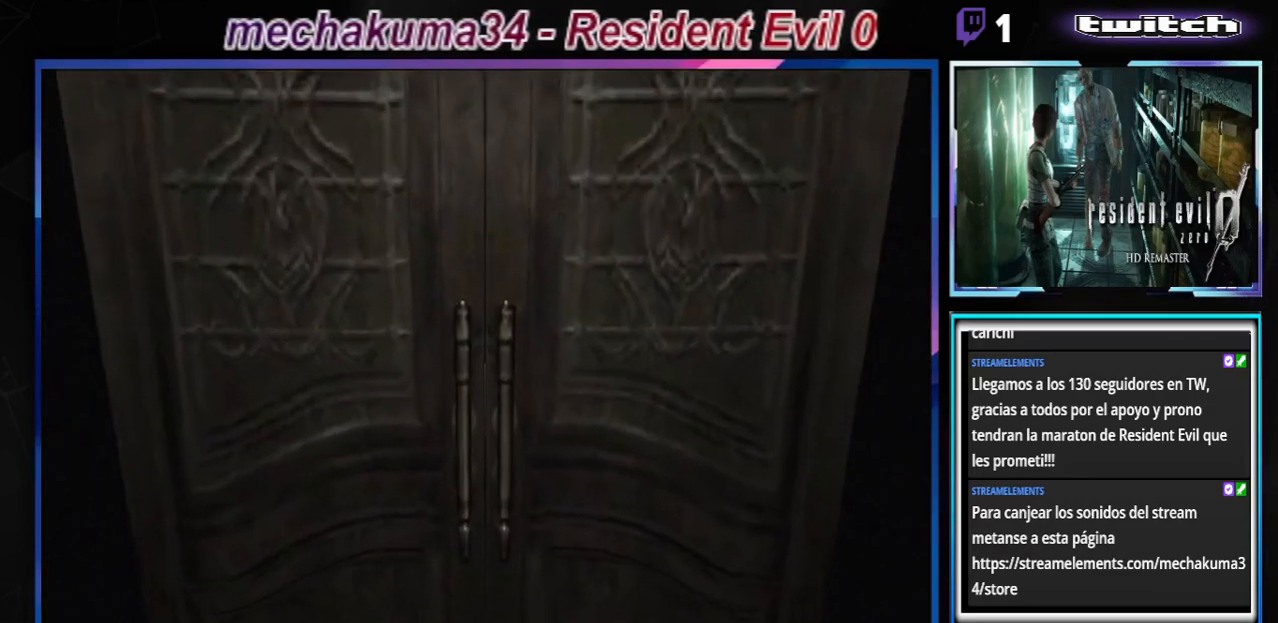
{"buttons": [], "left_stick": "center", "events": []}
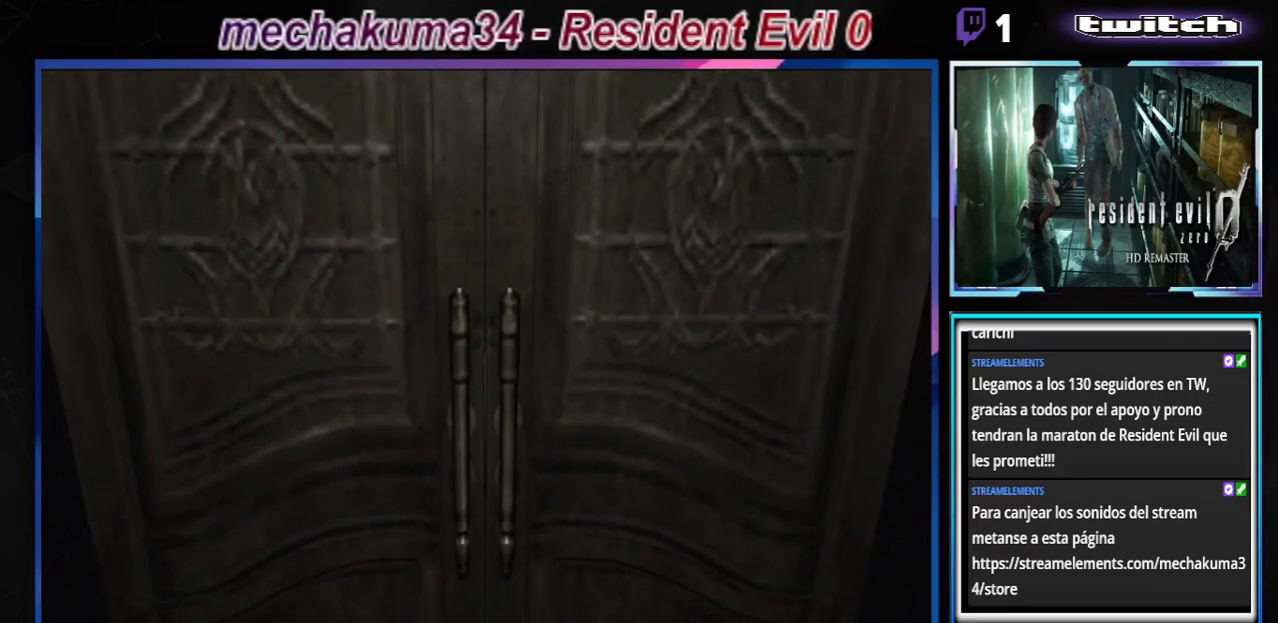
{"buttons": [], "left_stick": "center", "events": []}